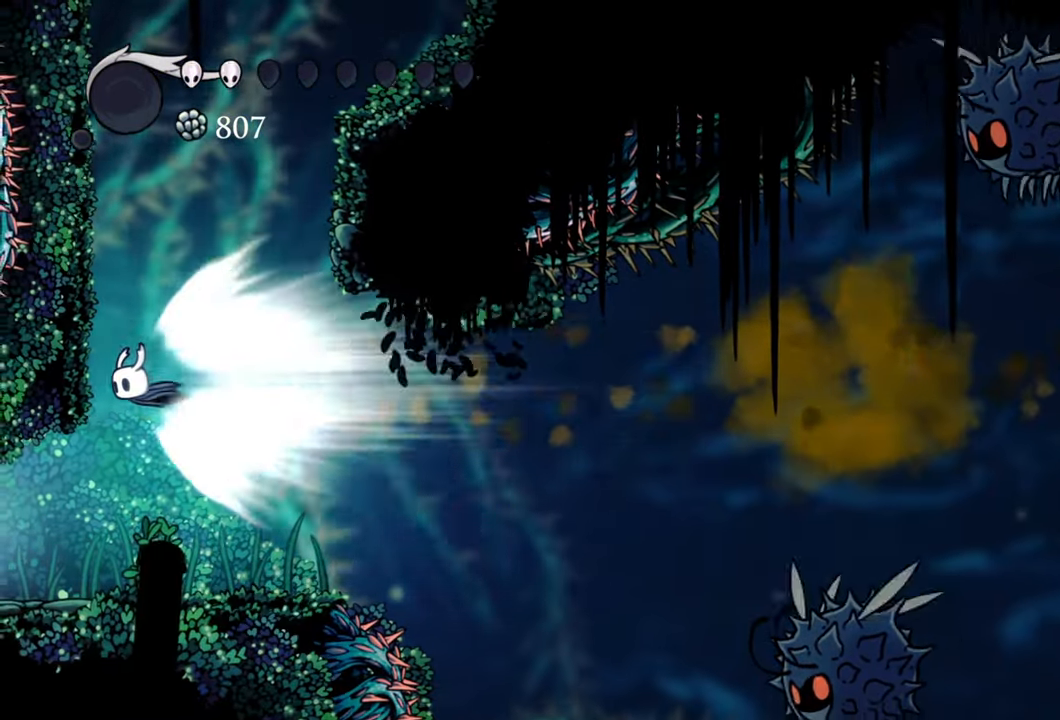
Gameplay with a controller (Xbox layout); each line is a JSON object with the inputs held at the frame after it. "events" lists button and stick changes between this image and that frame as [ms after this image, input, new state], when the widget could be followed in between. Not read: left_stick right_stick.
{"buttons": [], "events": [[100, "A", "down"], [380, "A", "up"]]}
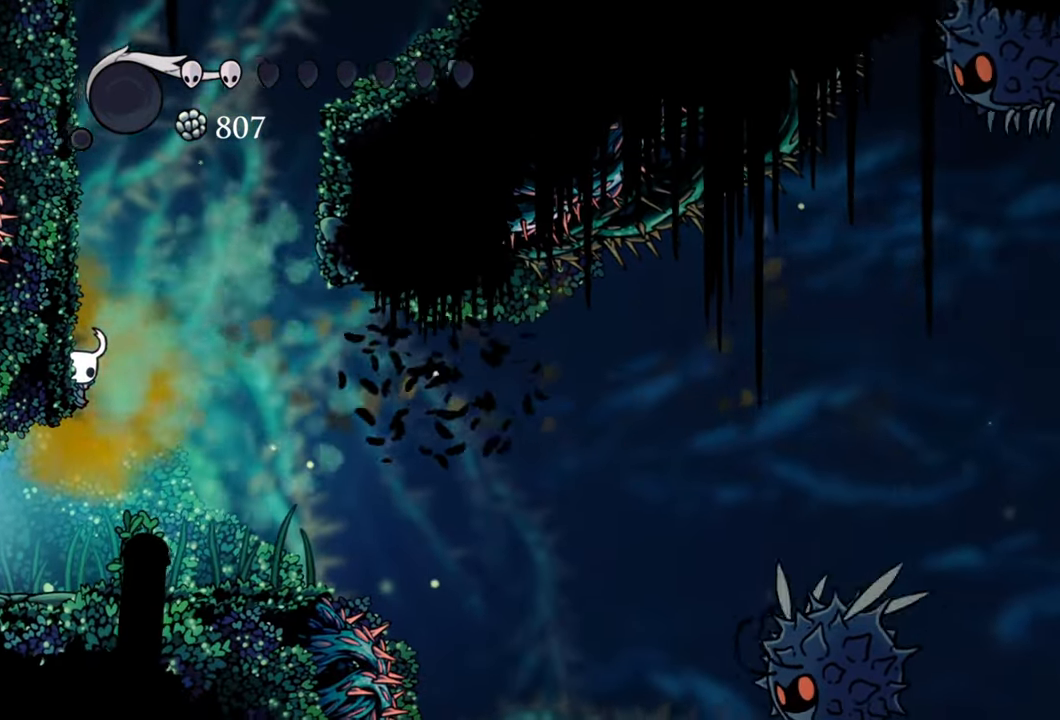
{"buttons": [], "events": []}
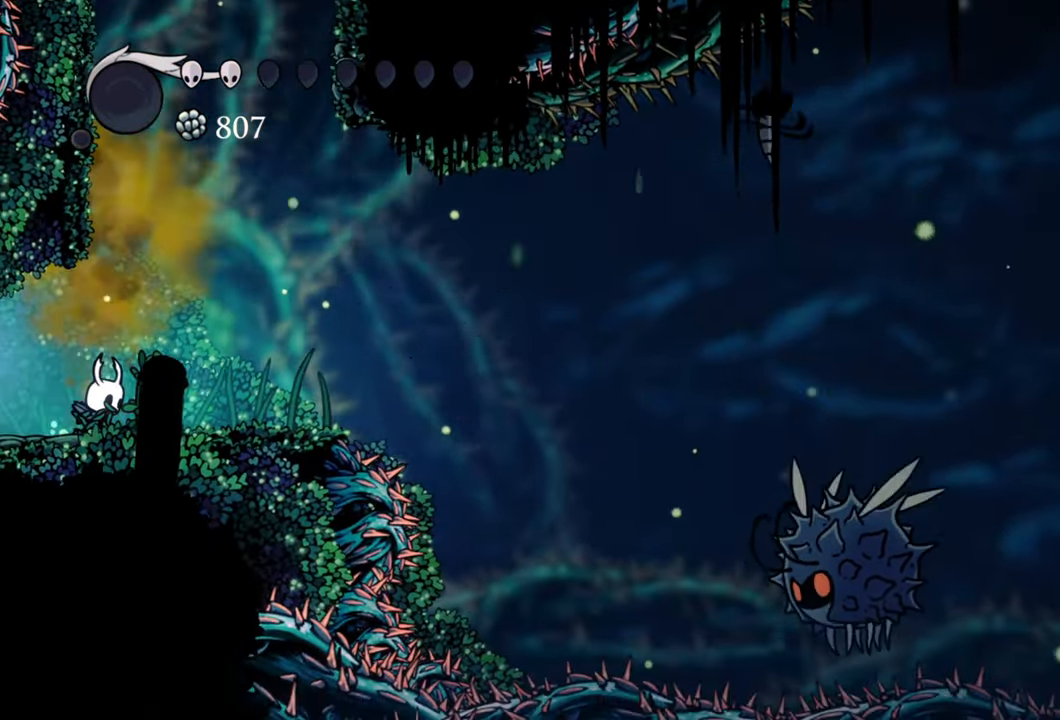
{"buttons": ["DPAD_LEFT"], "events": [[380, "DPAD_LEFT", "down"]]}
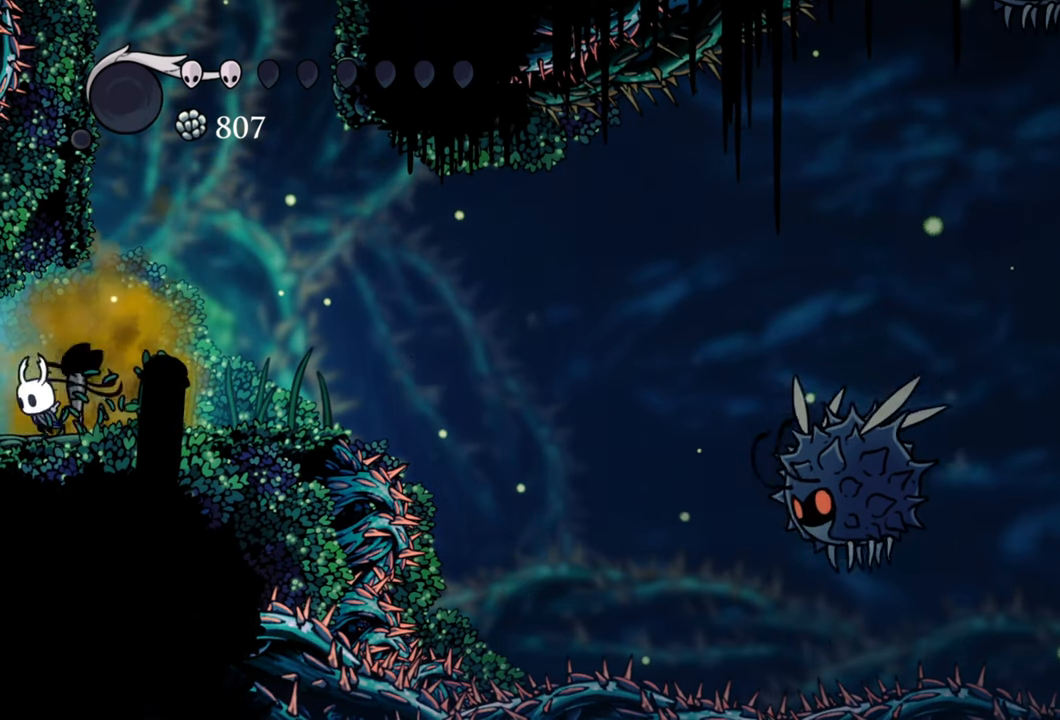
{"buttons": ["DPAD_LEFT"], "events": []}
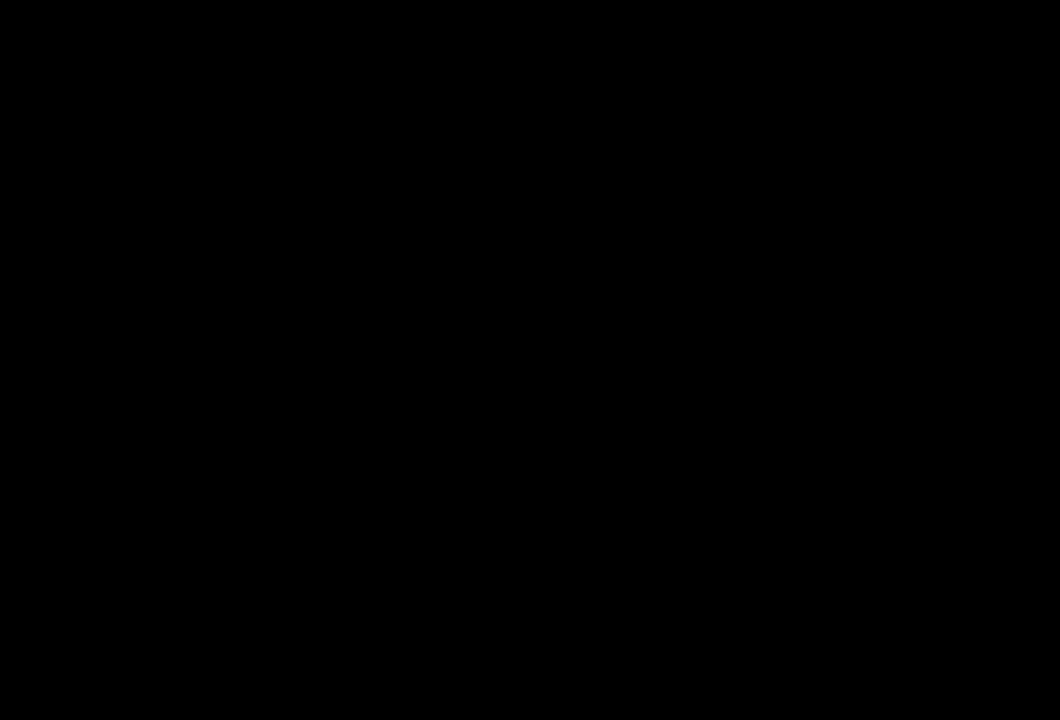
{"buttons": [], "events": [[60, "DPAD_LEFT", "up"]]}
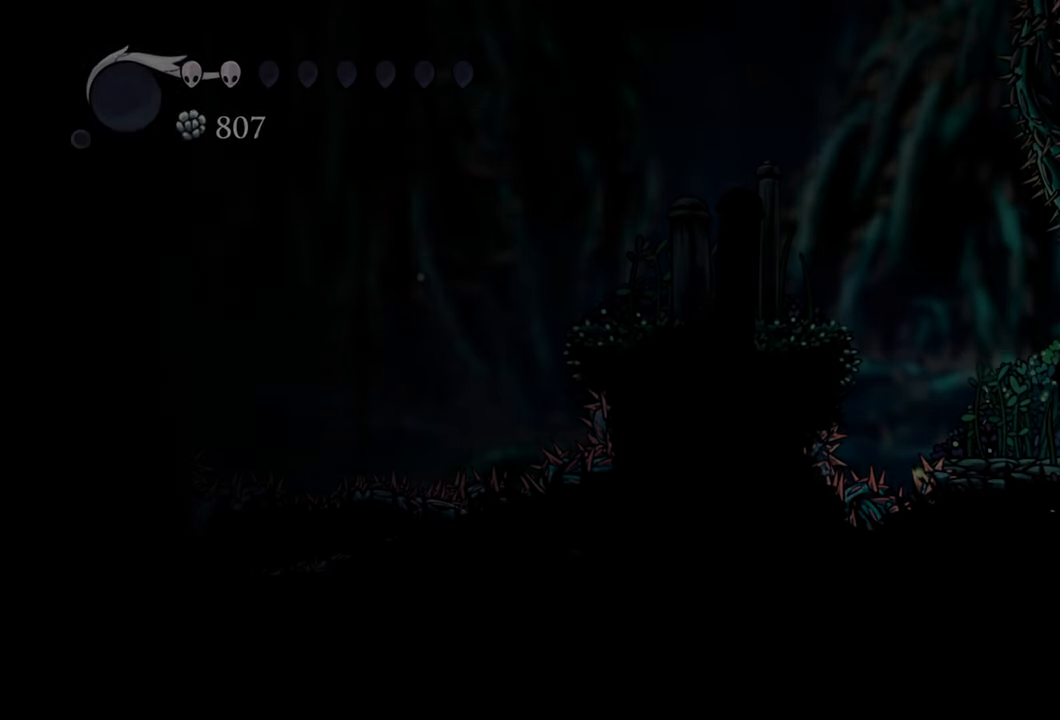
{"buttons": [], "events": []}
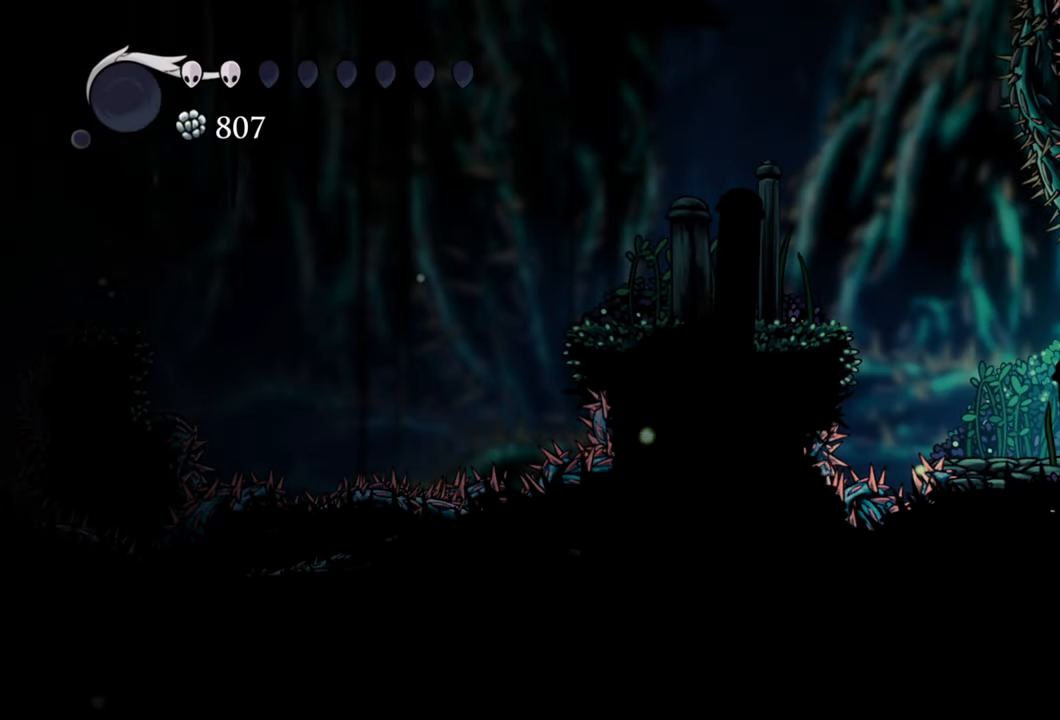
{"buttons": ["L1"], "events": [[200, "L1", "down"]]}
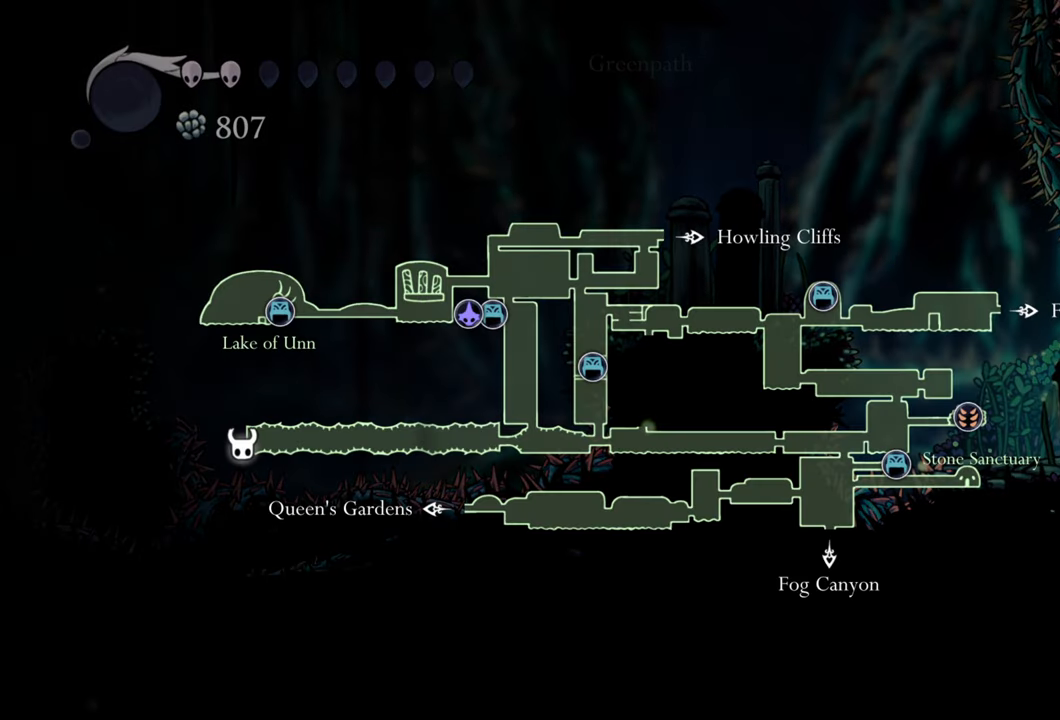
{"buttons": ["L1"], "events": []}
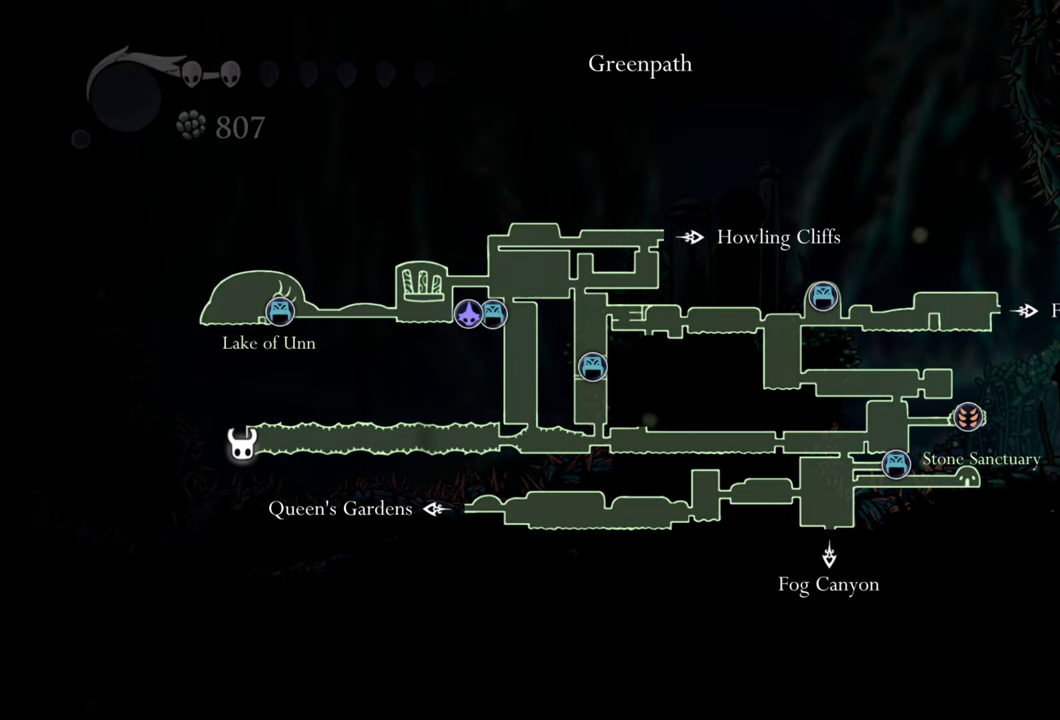
{"buttons": ["L1"], "events": []}
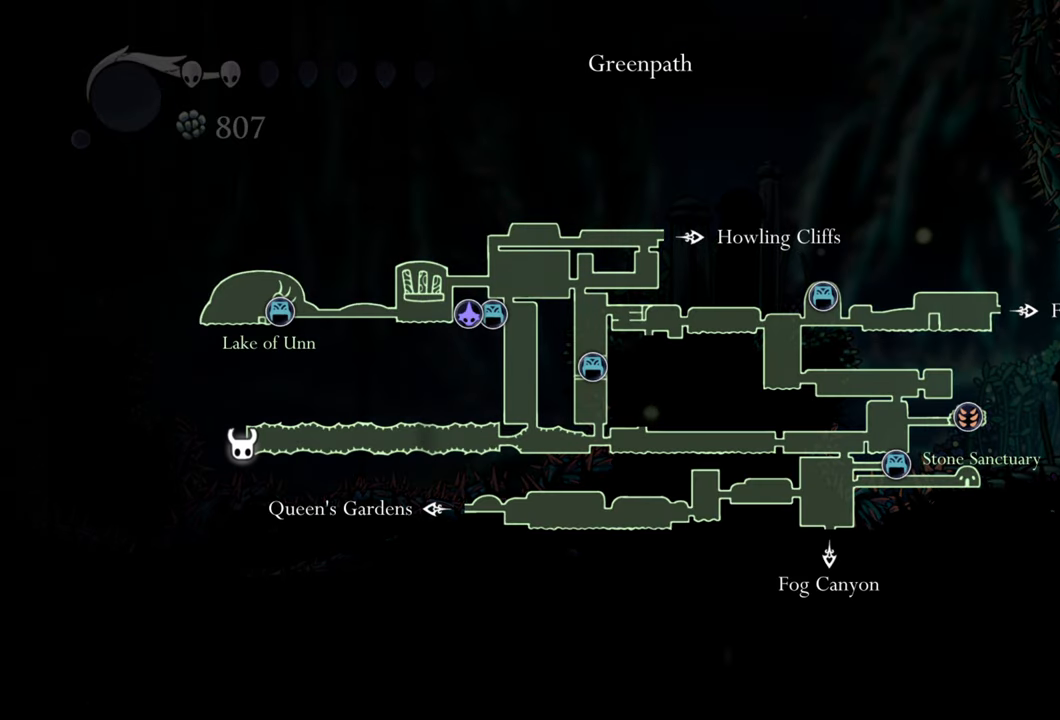
{"buttons": ["DPAD_RIGHT"], "events": [[160, "L1", "up"], [380, "DPAD_RIGHT", "down"]]}
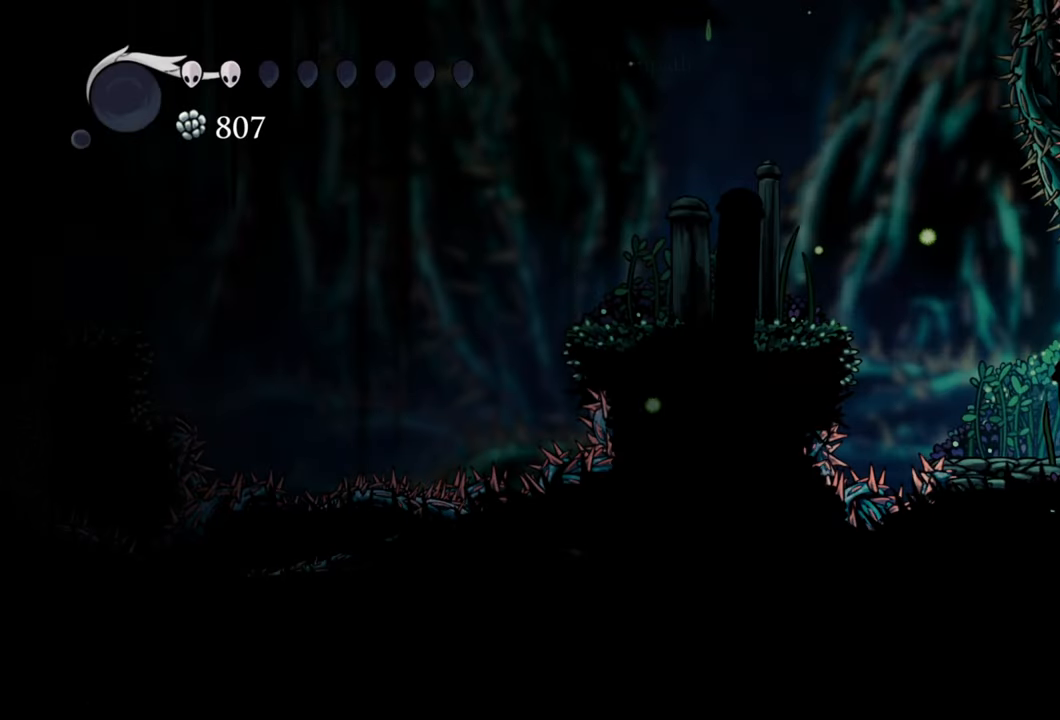
{"buttons": [], "events": [[100, "R2", "down"], [320, "DPAD_RIGHT", "up"], [340, "R2", "up"]]}
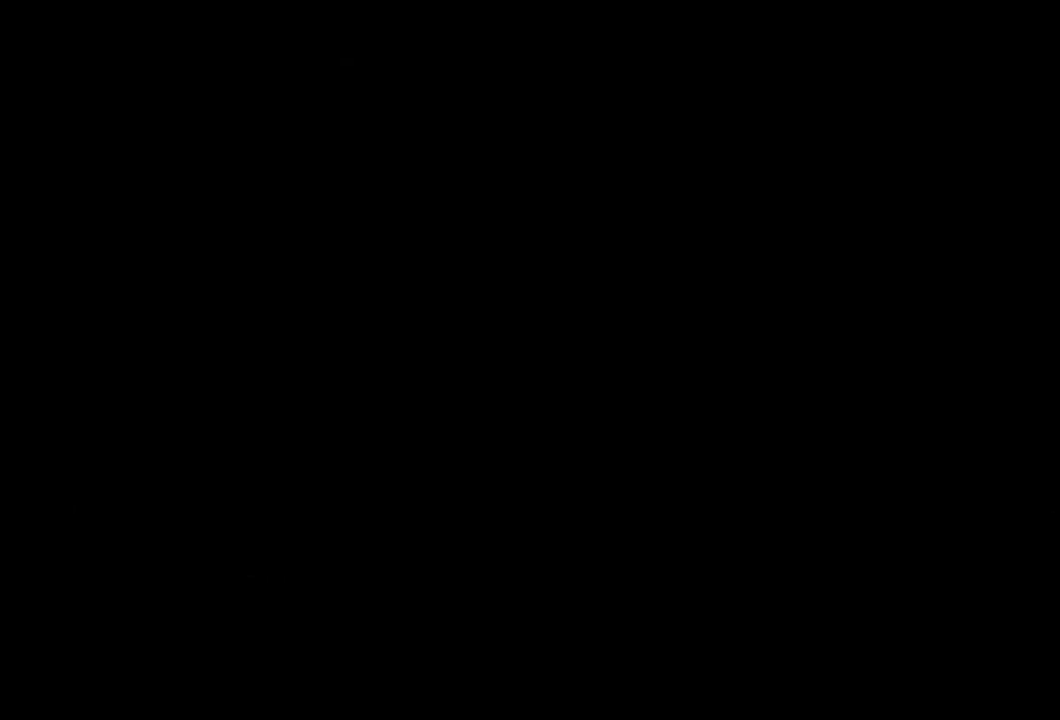
{"buttons": [], "events": []}
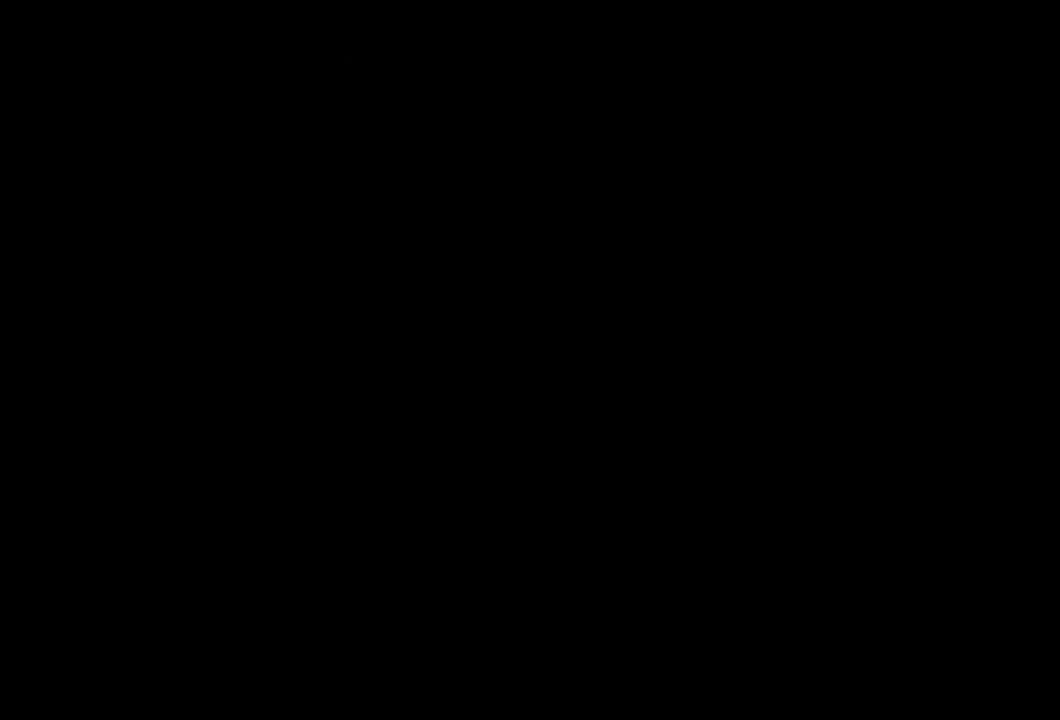
{"buttons": ["DPAD_RIGHT"], "events": [[440, "DPAD_RIGHT", "down"]]}
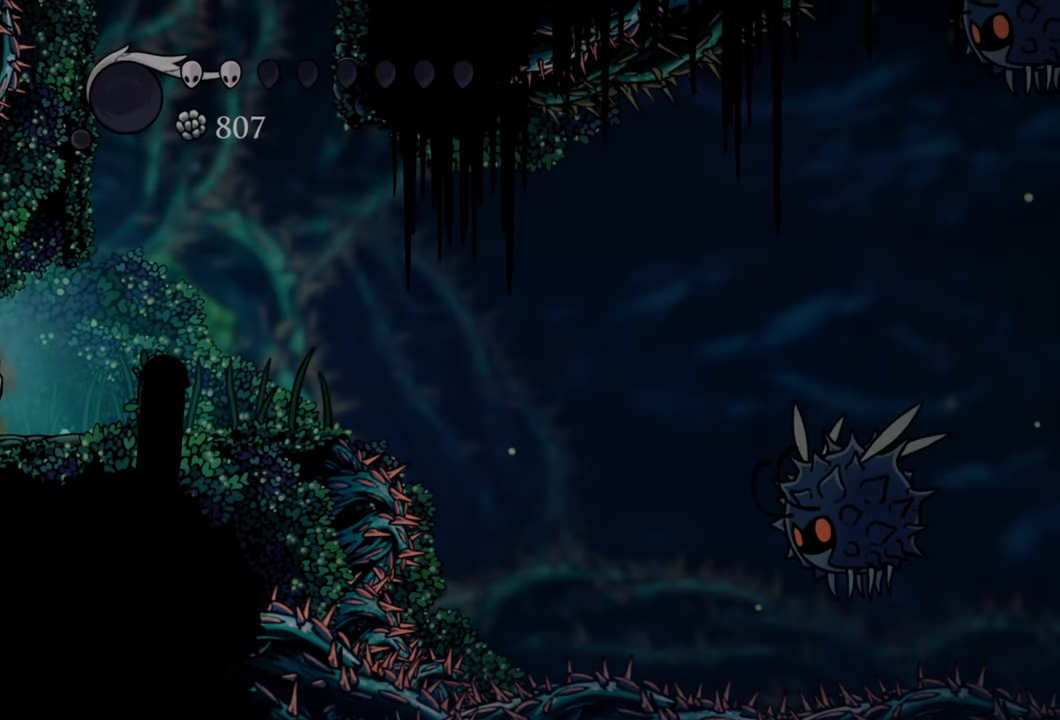
{"buttons": ["A"], "events": [[240, "DPAD_RIGHT", "up"], [280, "DPAD_RIGHT", "down"], [480, "A", "down"], [480, "DPAD_RIGHT", "up"]]}
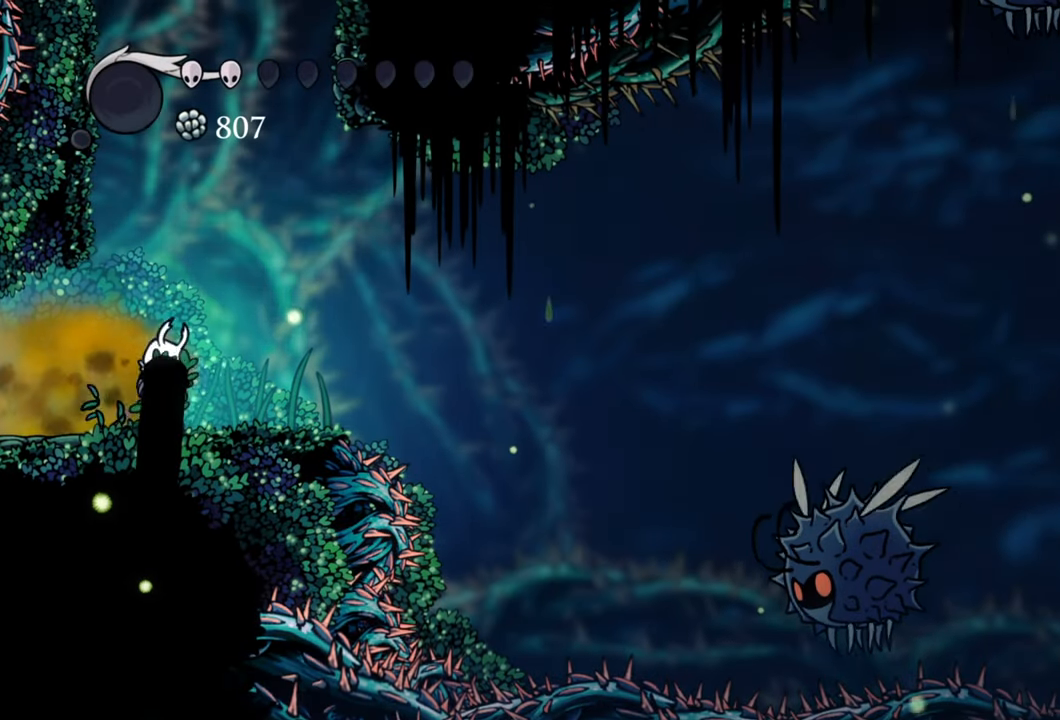
{"buttons": ["A", "DPAD_LEFT"], "events": [[260, "DPAD_LEFT", "down"], [300, "DPAD_DOWN", "down"], [340, "DPAD_DOWN", "up"], [400, "A", "up"], [500, "A", "down"]]}
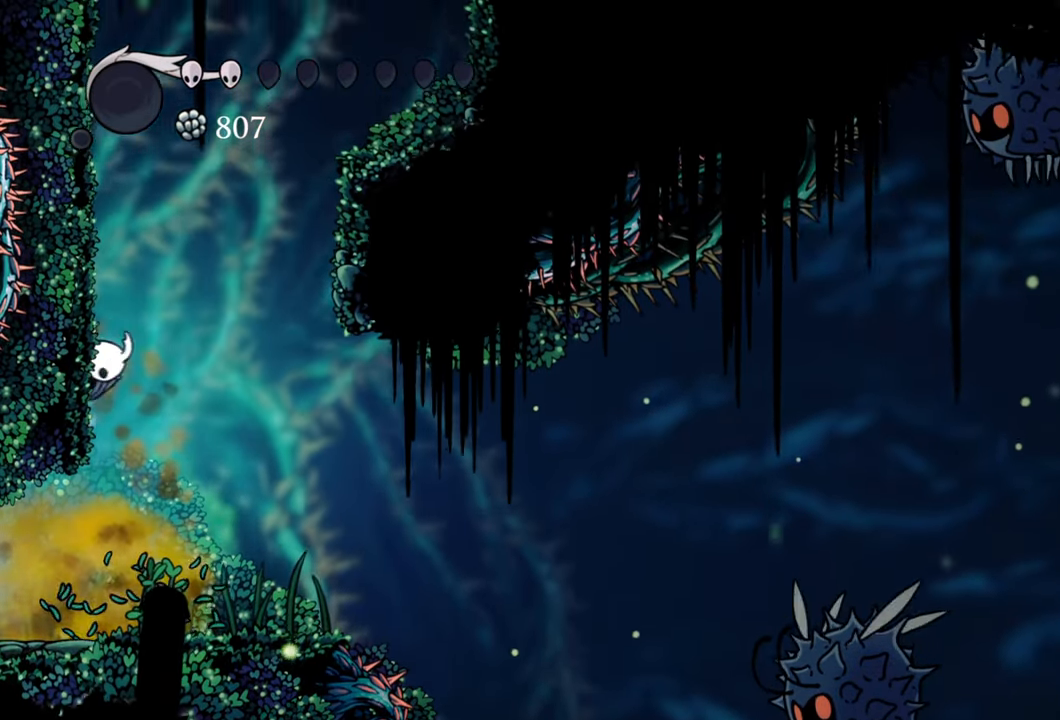
{"buttons": ["A", "DPAD_DOWN", "DPAD_RIGHT"], "events": [[100, "DPAD_DOWN", "down"], [200, "DPAD_DOWN", "up"], [260, "A", "up"], [360, "A", "down"], [440, "DPAD_LEFT", "up"], [480, "DPAD_DOWN", "down"], [480, "DPAD_RIGHT", "down"]]}
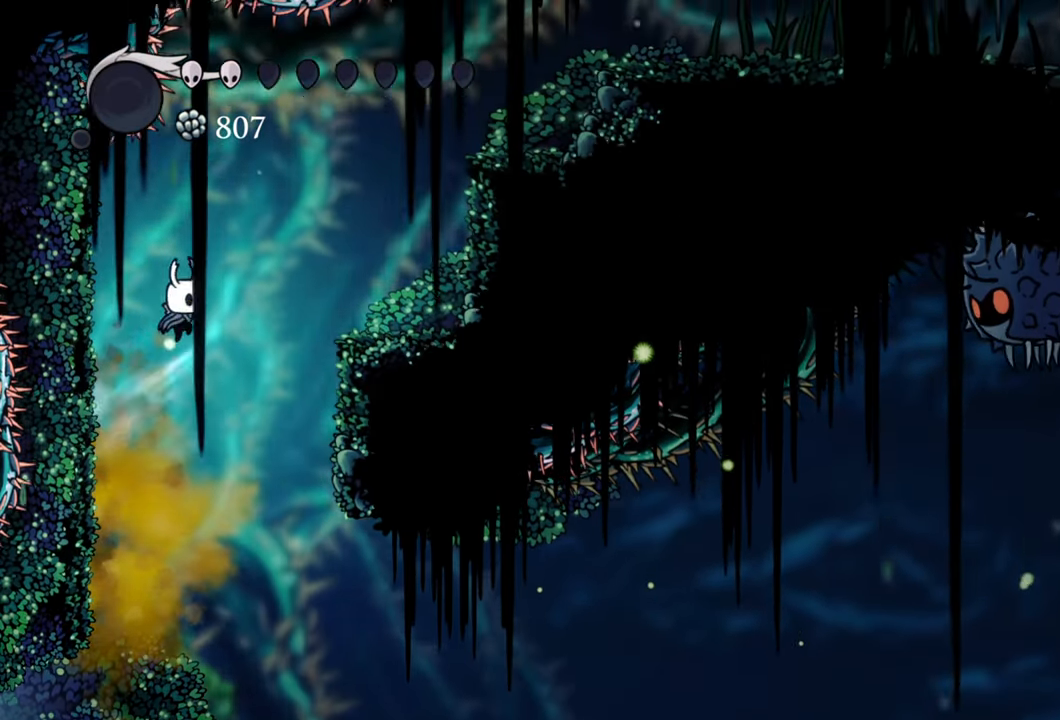
{"buttons": [], "events": [[140, "A", "up"], [160, "R2", "down"], [340, "R2", "up"], [380, "DPAD_DOWN", "up"], [420, "DPAD_RIGHT", "up"]]}
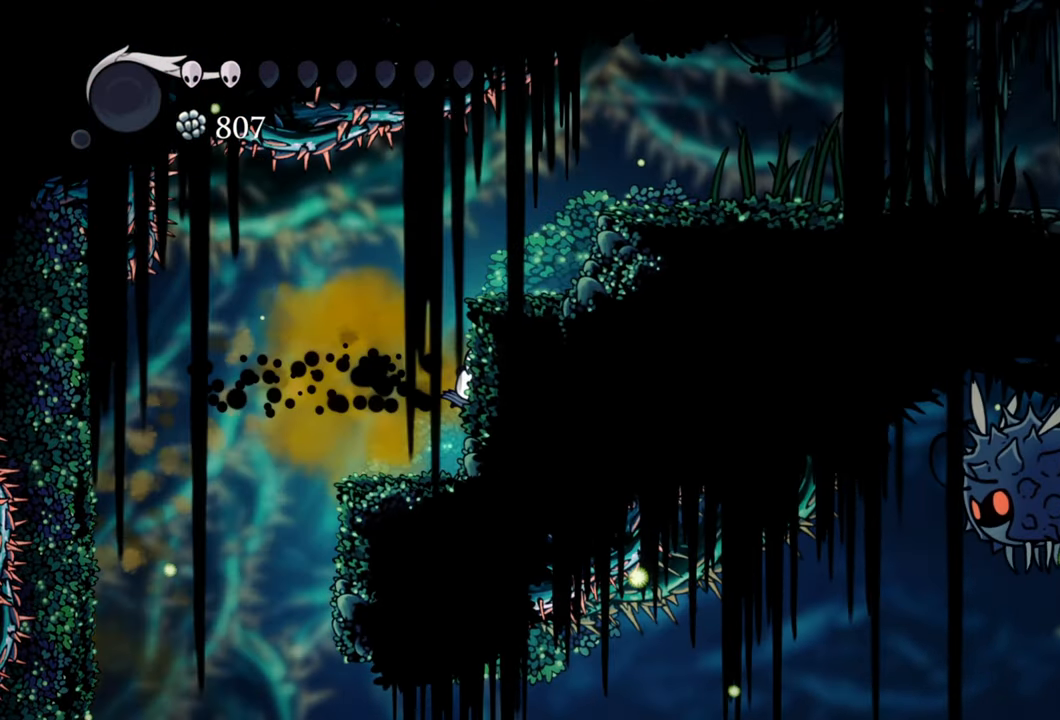
{"buttons": ["DPAD_DOWN", "DPAD_RIGHT"], "events": [[100, "A", "down"], [280, "DPAD_RIGHT", "down"], [360, "DPAD_DOWN", "down"], [400, "DPAD_DOWN", "up"], [420, "A", "up"], [440, "DPAD_DOWN", "down"]]}
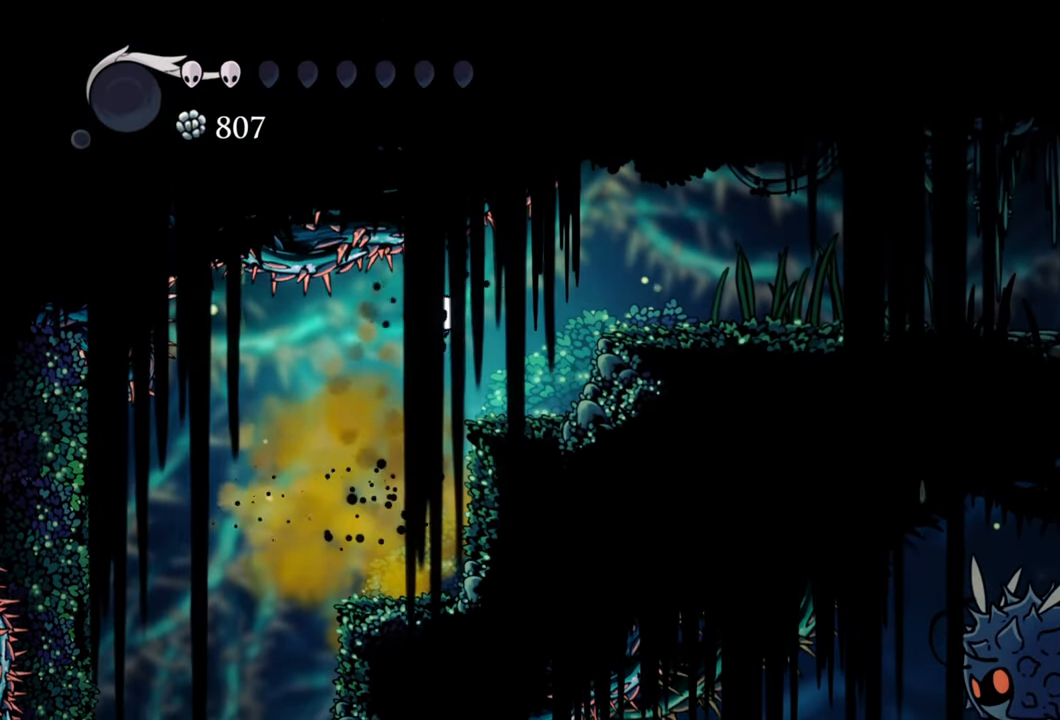
{"buttons": ["DPAD_RIGHT"], "events": [[80, "DPAD_DOWN", "up"], [140, "A", "down"], [340, "A", "up"]]}
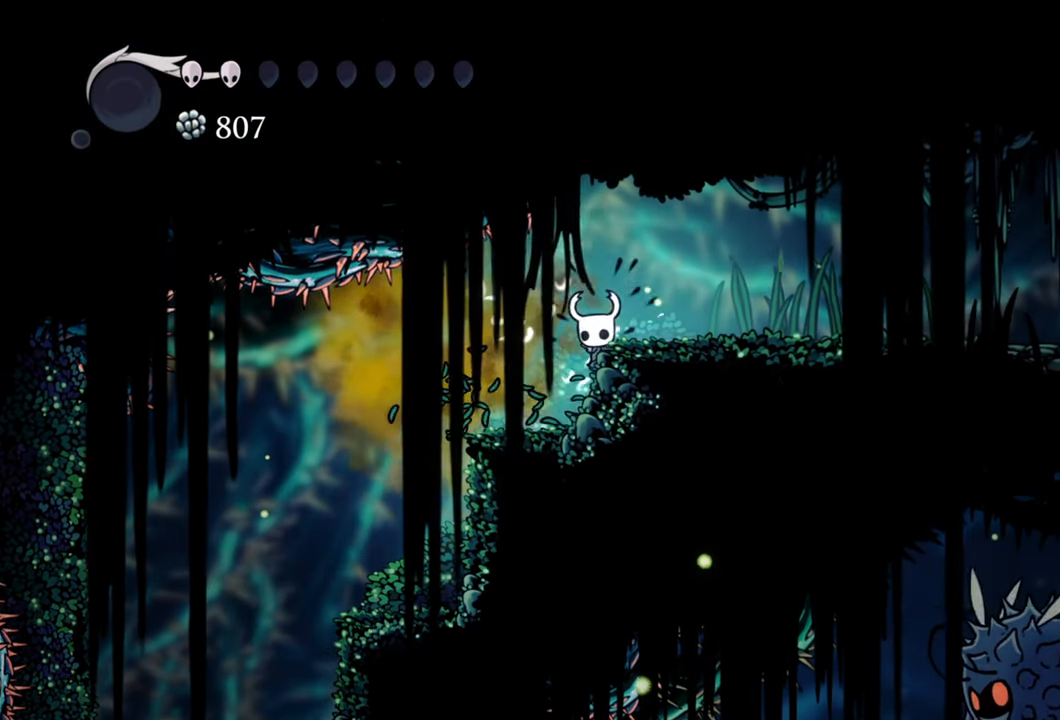
{"buttons": [], "events": [[140, "R2", "down"], [360, "DPAD_RIGHT", "up"], [360, "R2", "up"]]}
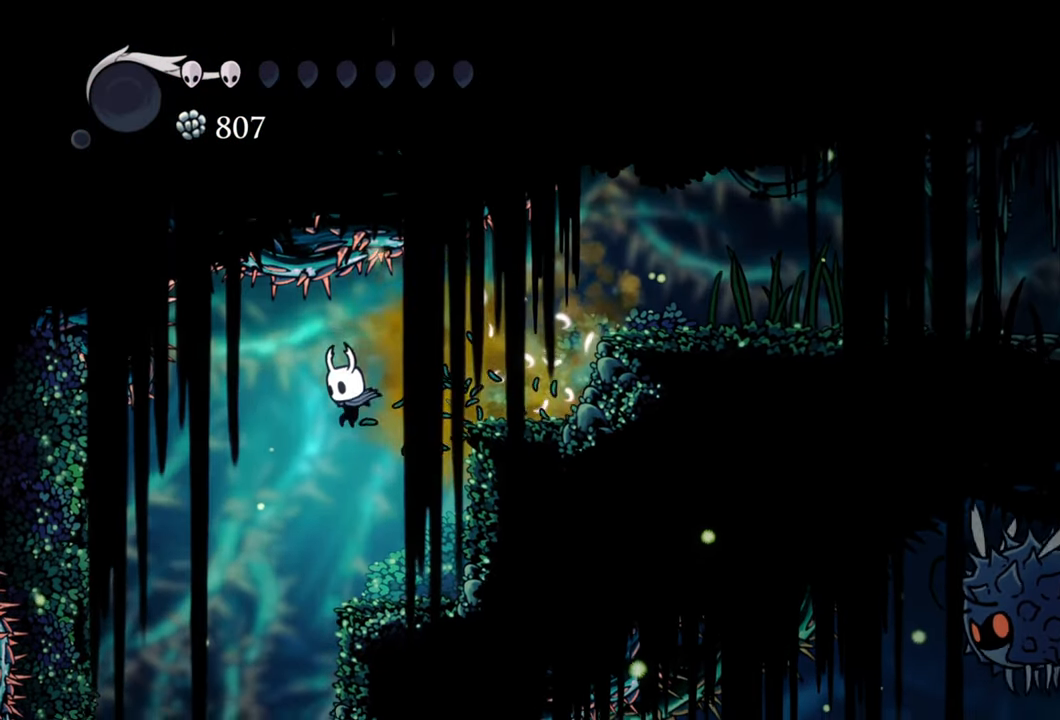
{"buttons": ["A", "DPAD_RIGHT"], "events": [[300, "DPAD_RIGHT", "down"], [400, "A", "down"]]}
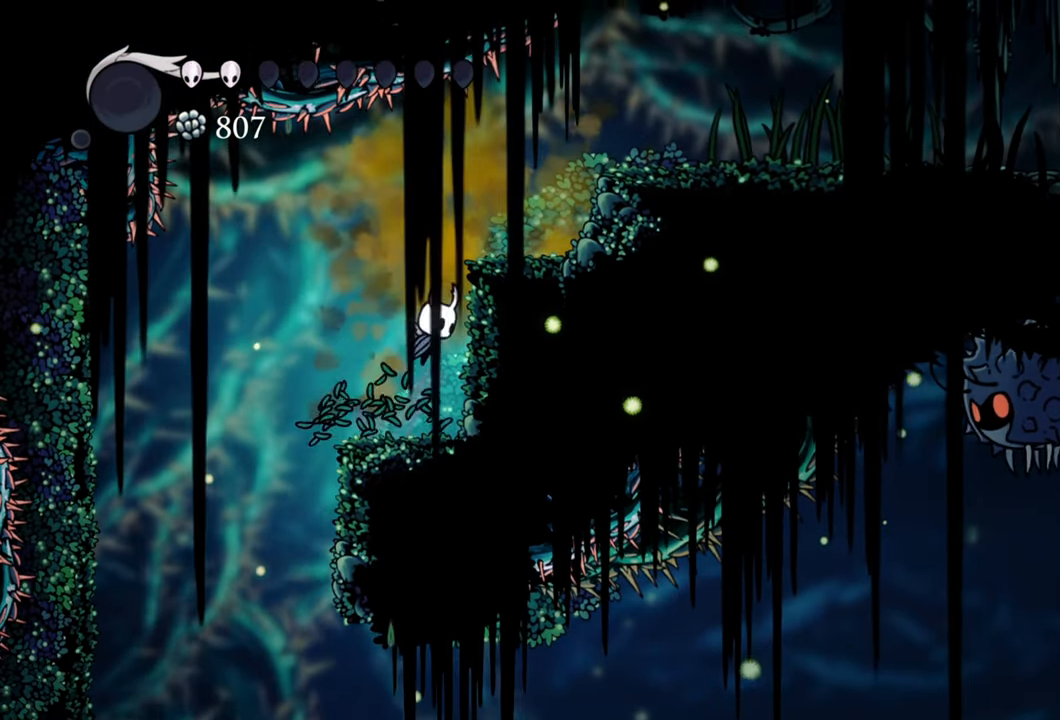
{"buttons": ["A", "DPAD_RIGHT"], "events": [[160, "A", "up"], [500, "A", "down"]]}
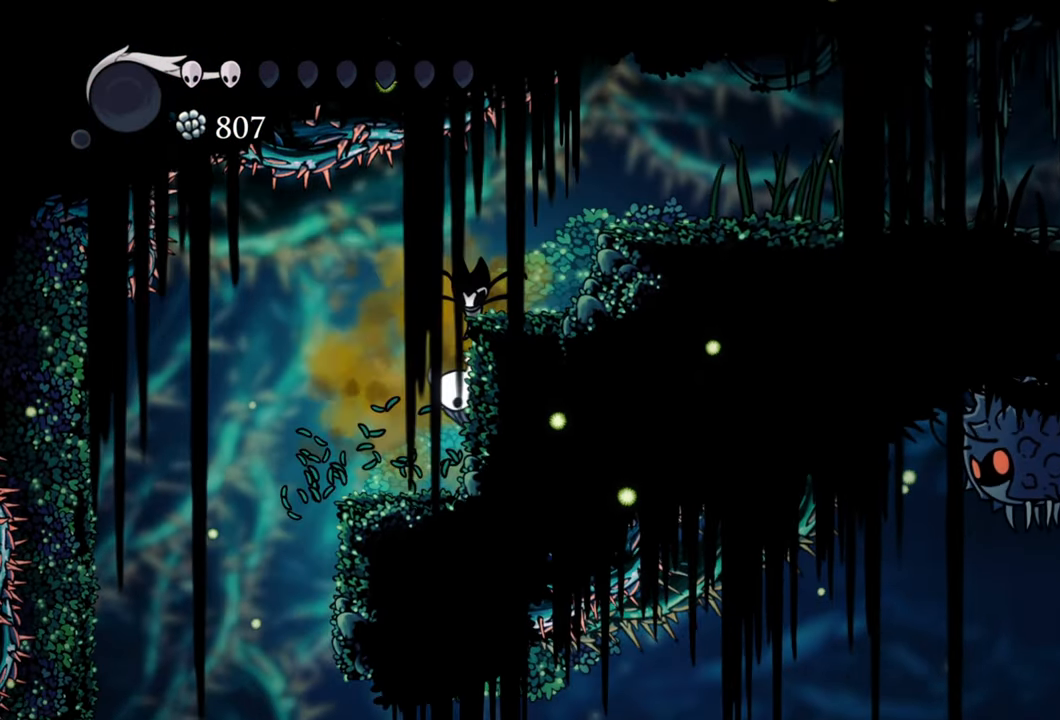
{"buttons": ["DPAD_RIGHT"], "events": [[100, "A", "up"]]}
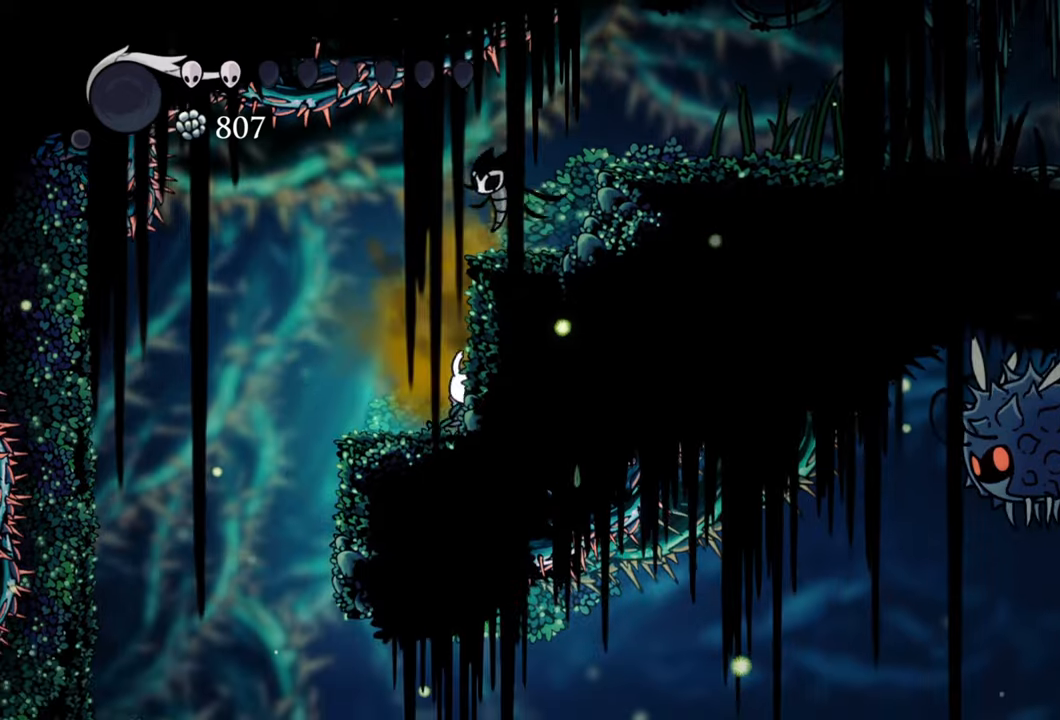
{"buttons": ["DPAD_RIGHT"], "events": [[60, "A", "down"], [120, "DPAD_RIGHT", "up"], [300, "DPAD_RIGHT", "down"], [380, "A", "up"]]}
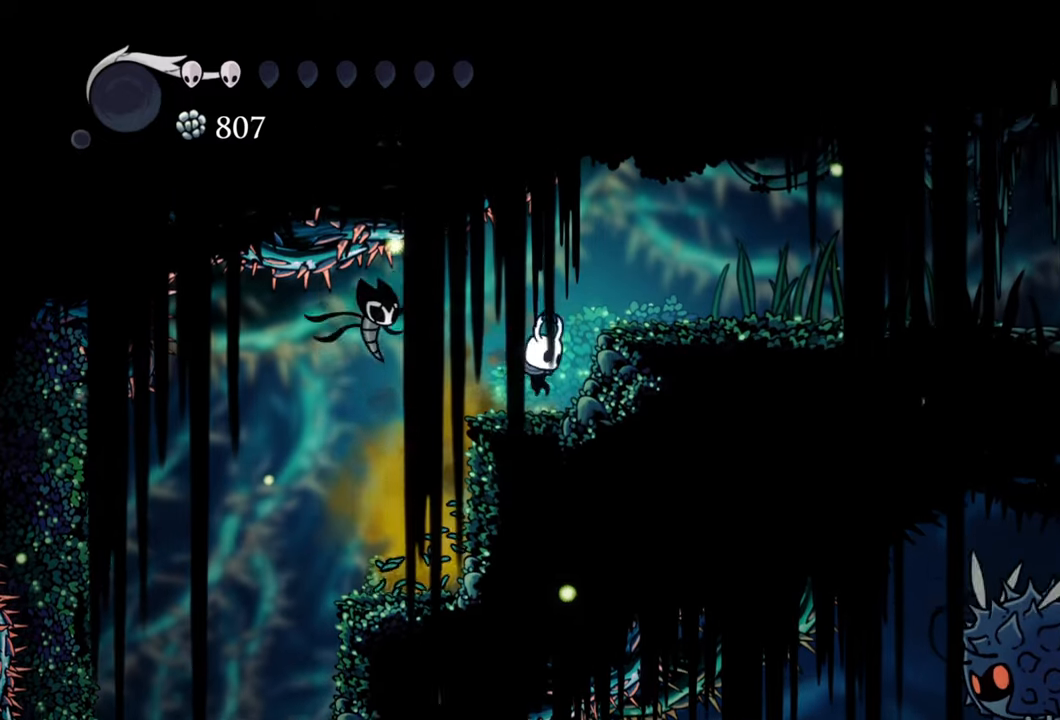
{"buttons": ["DPAD_RIGHT"], "events": [[120, "A", "down"], [160, "DPAD_RIGHT", "up"], [380, "DPAD_RIGHT", "down"], [400, "A", "up"]]}
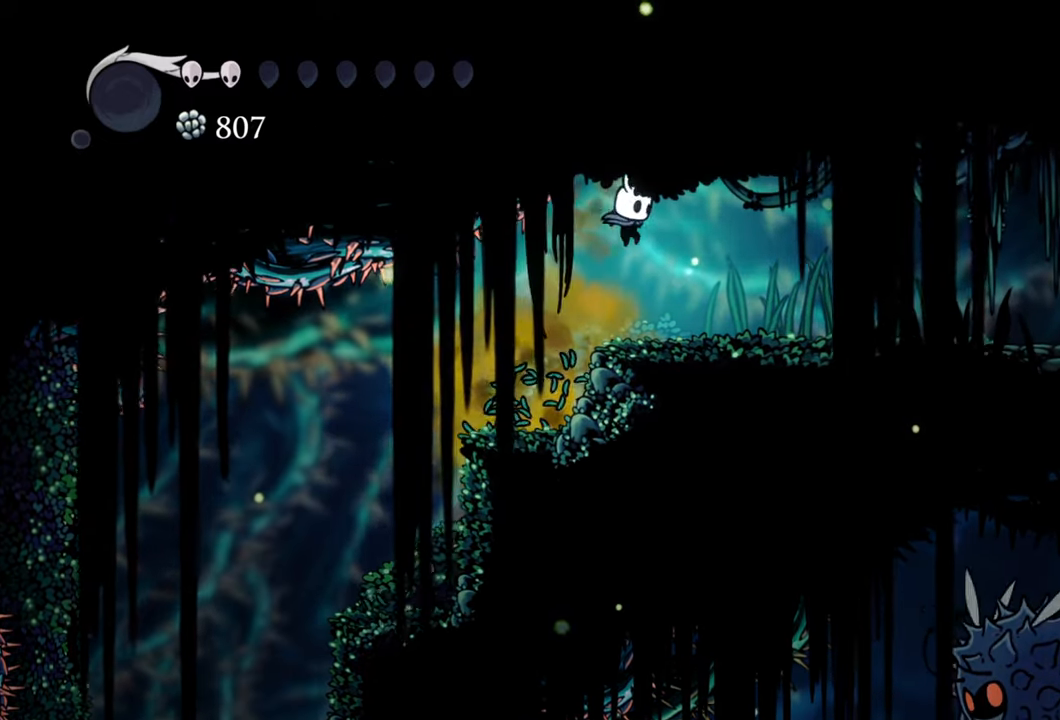
{"buttons": ["DPAD_RIGHT"], "events": [[220, "R2", "down"], [500, "R2", "up"]]}